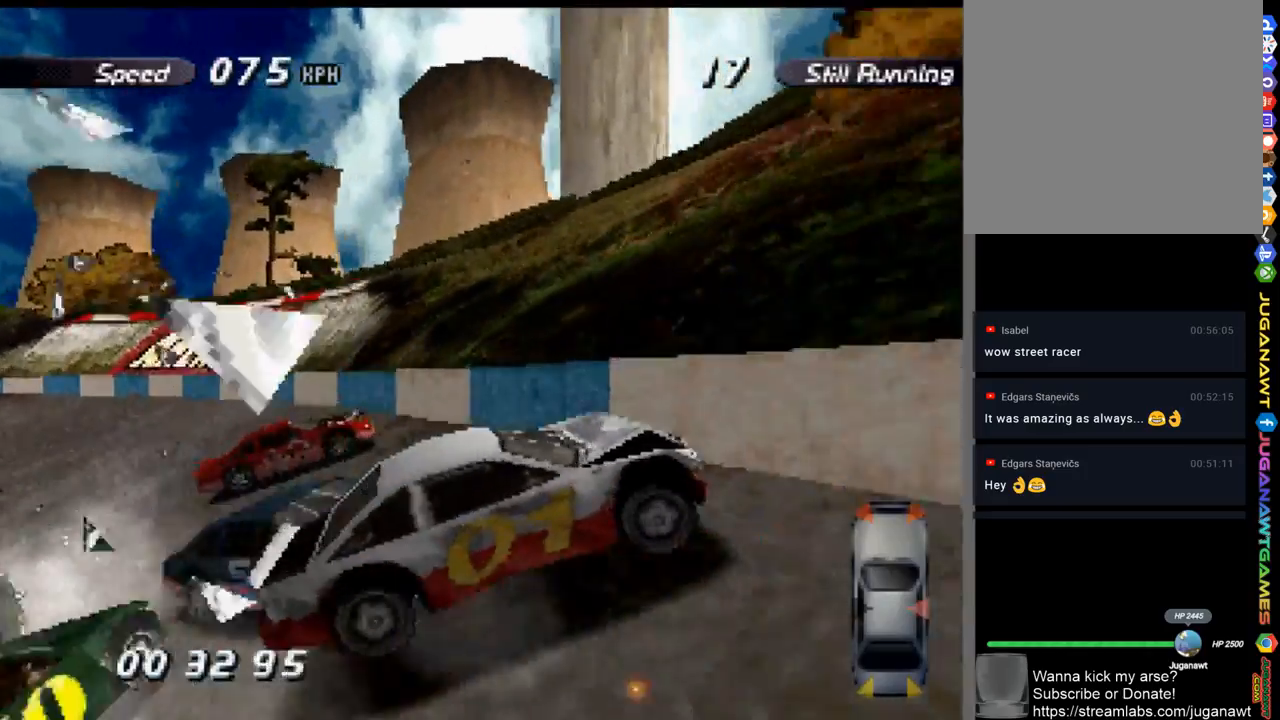
Gameplay with a controller (Xbox layout); each line is a JSON object with the inputs held at the frame after it. "events" lists button and stick changes between this image and that frame as [ms after this image, input, new state], when the widget could be followed in between.
{"buttons": ["A"], "left_stick": "center", "right_stick": "center", "events": [[300, "DPAD_RIGHT", "up"]]}
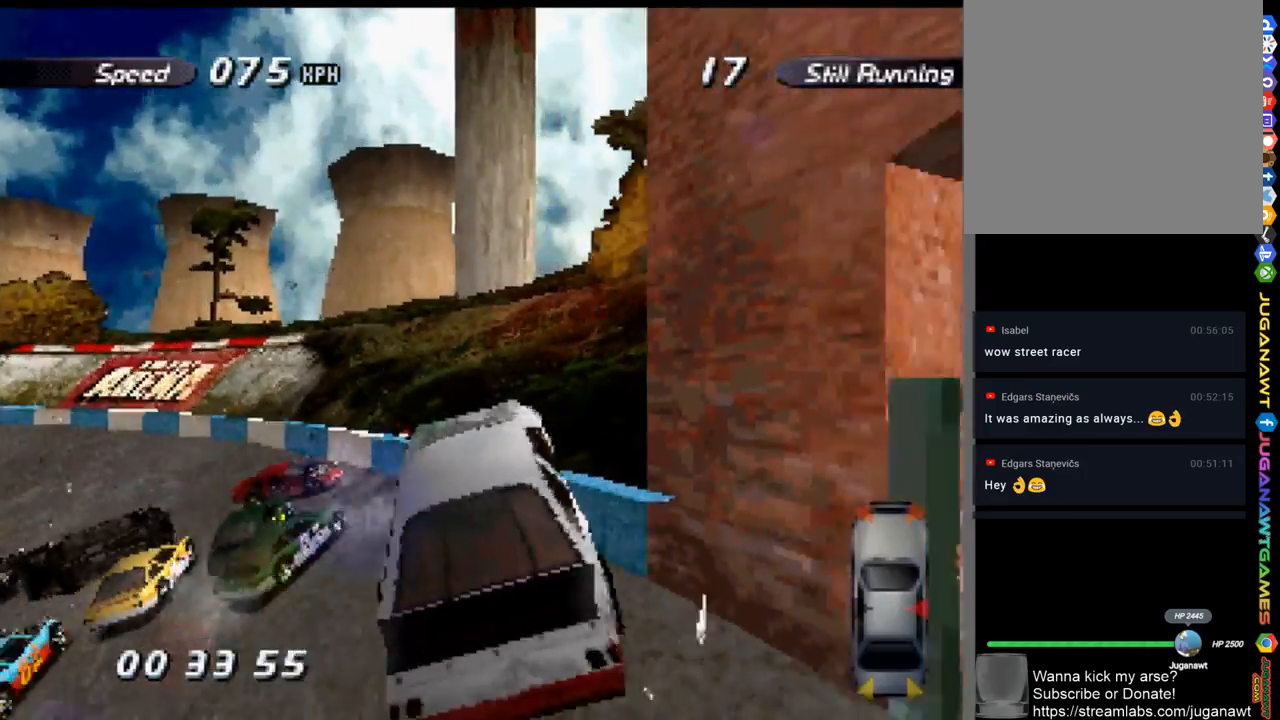
{"buttons": ["A"], "left_stick": "center", "right_stick": "center", "events": [[67, "DPAD_LEFT", "down"], [167, "DPAD_LEFT", "up"]]}
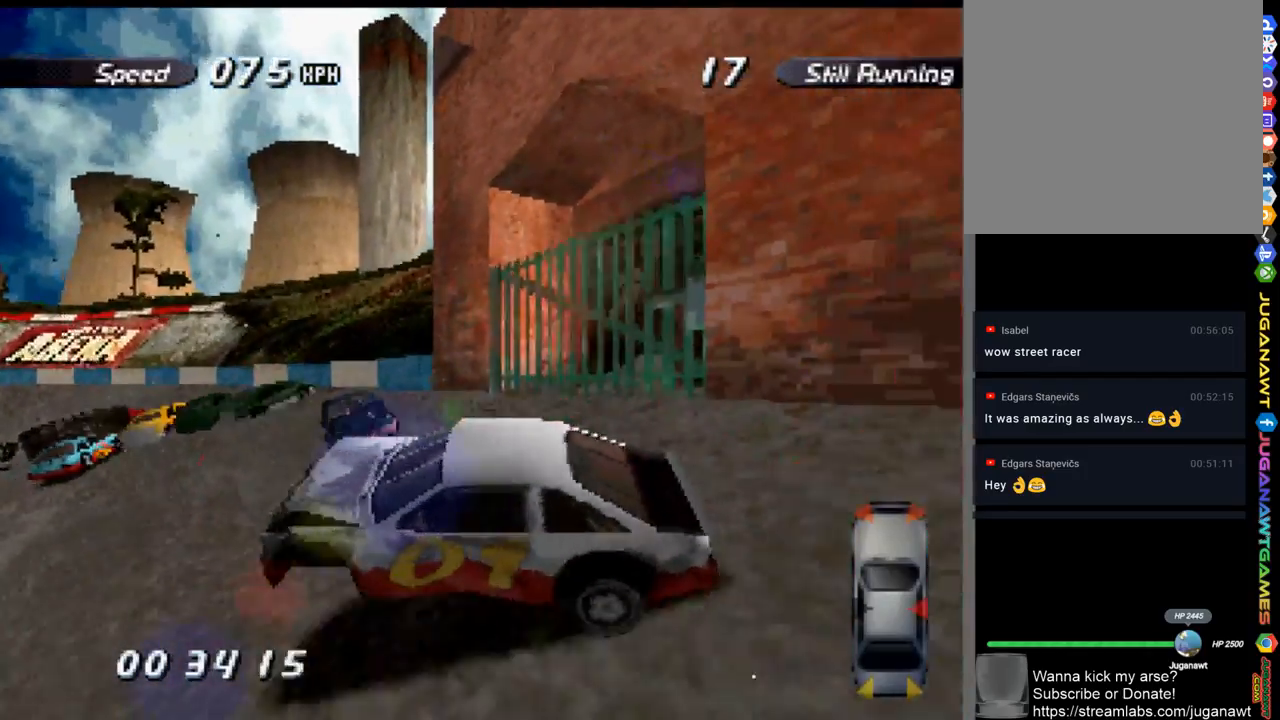
{"buttons": ["A"], "left_stick": "center", "right_stick": "center", "events": [[267, "DPAD_RIGHT", "down"], [500, "DPAD_RIGHT", "up"]]}
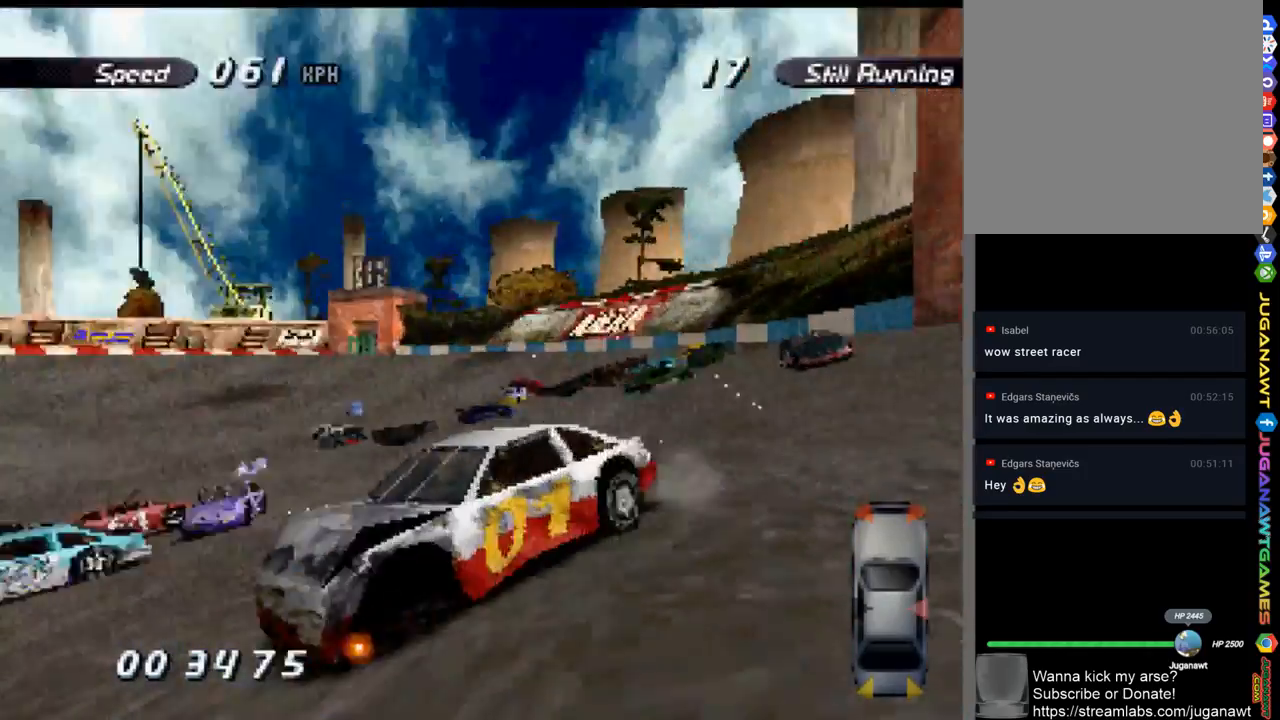
{"buttons": ["A", "DPAD_RIGHT"], "left_stick": "center", "right_stick": "center", "events": [[317, "DPAD_RIGHT", "down"]]}
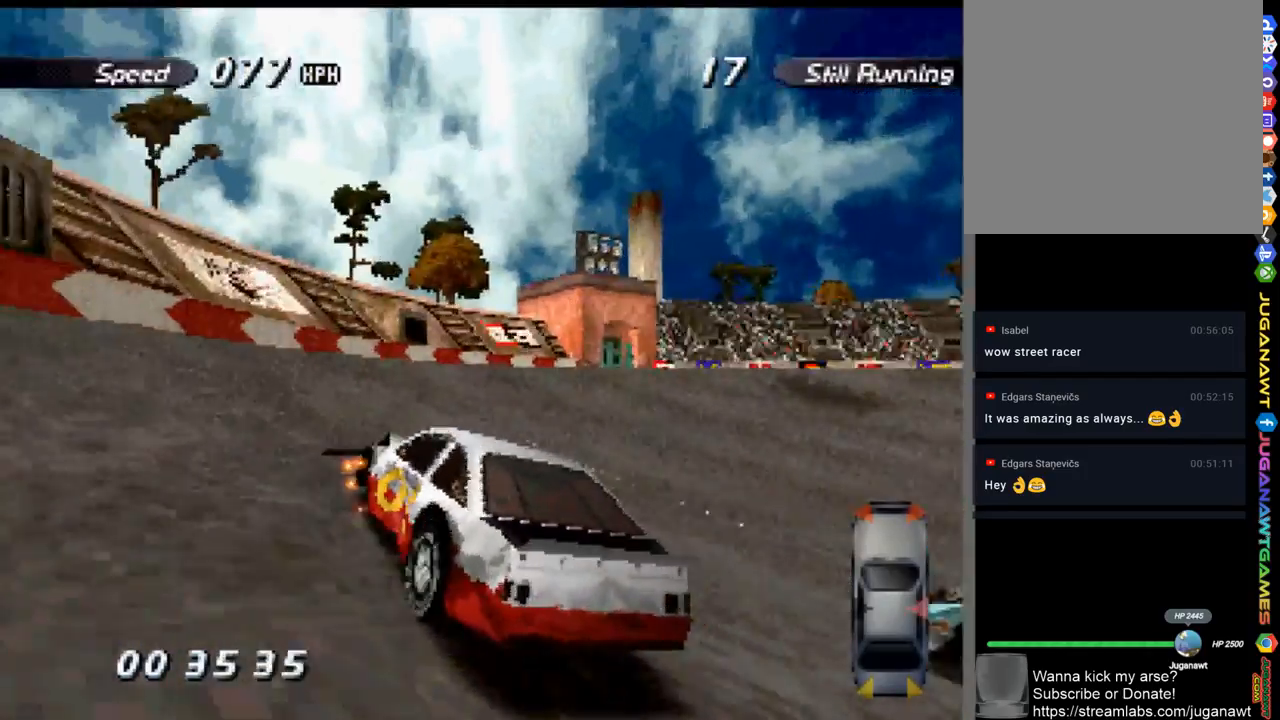
{"buttons": ["A", "DPAD_RIGHT"], "left_stick": "center", "right_stick": "center", "events": []}
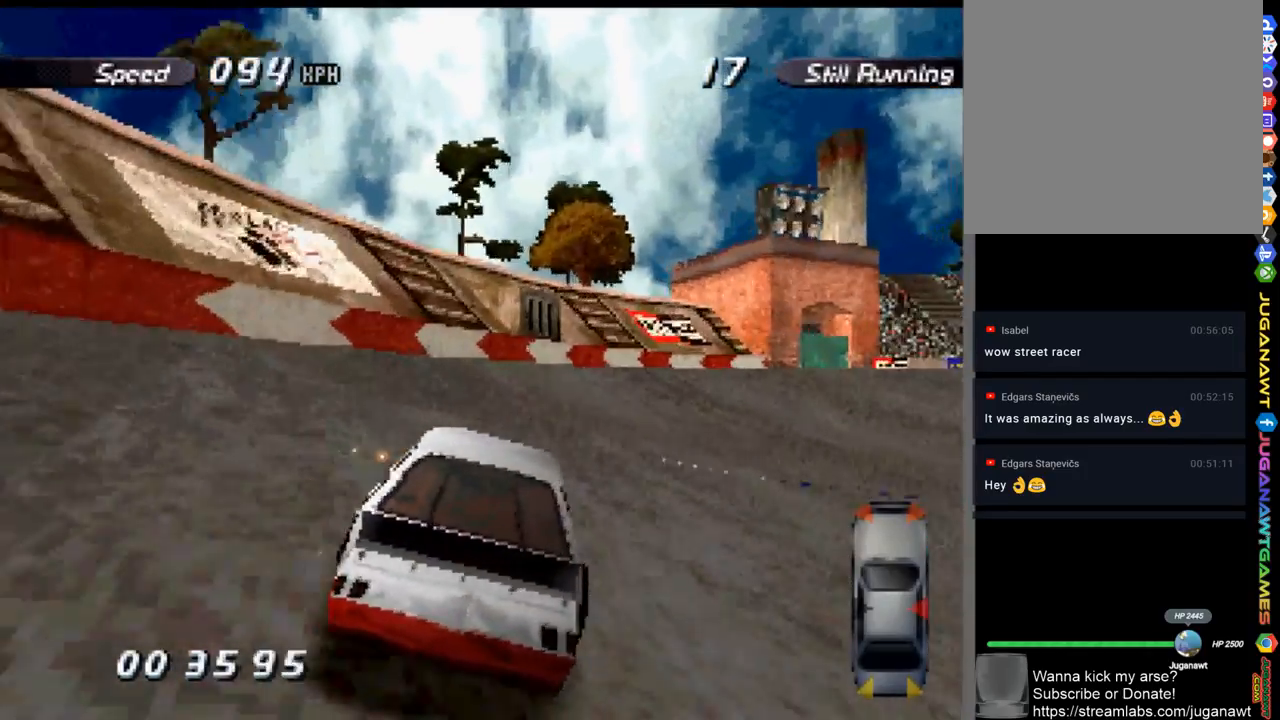
{"buttons": ["A", "DPAD_RIGHT"], "left_stick": "center", "right_stick": "center", "events": []}
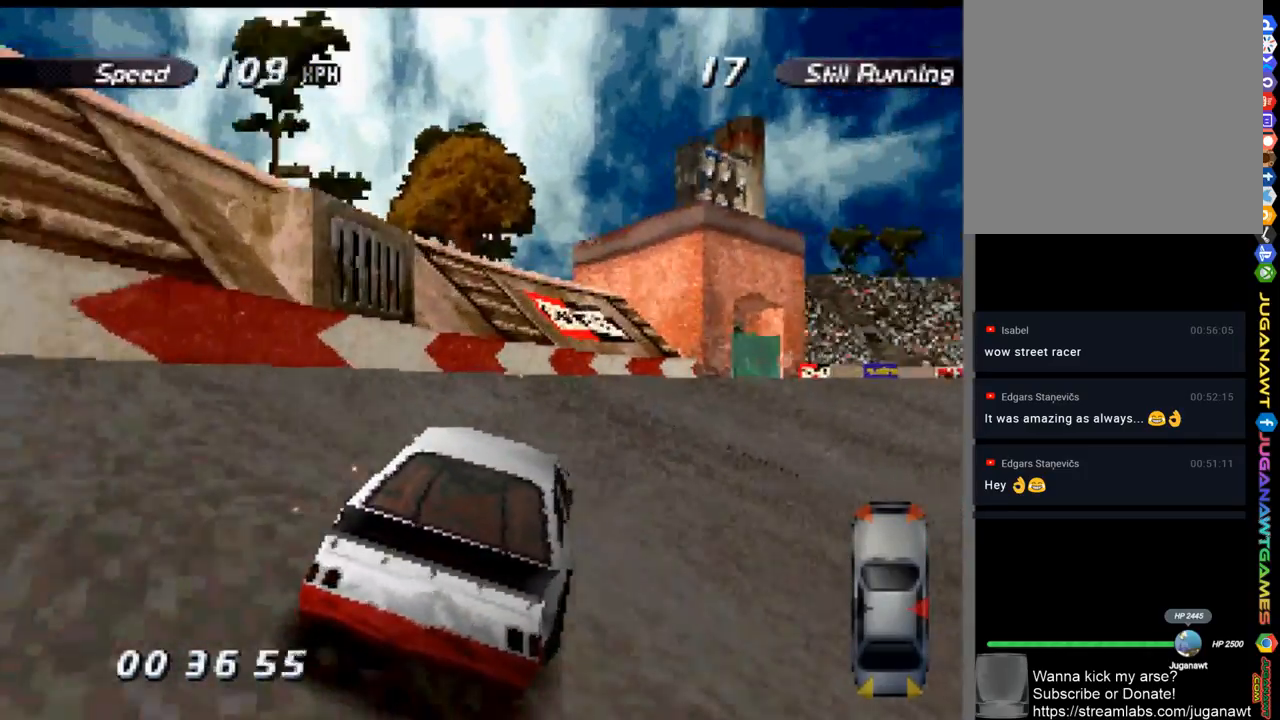
{"buttons": ["A", "DPAD_RIGHT"], "left_stick": "center", "right_stick": "center", "events": []}
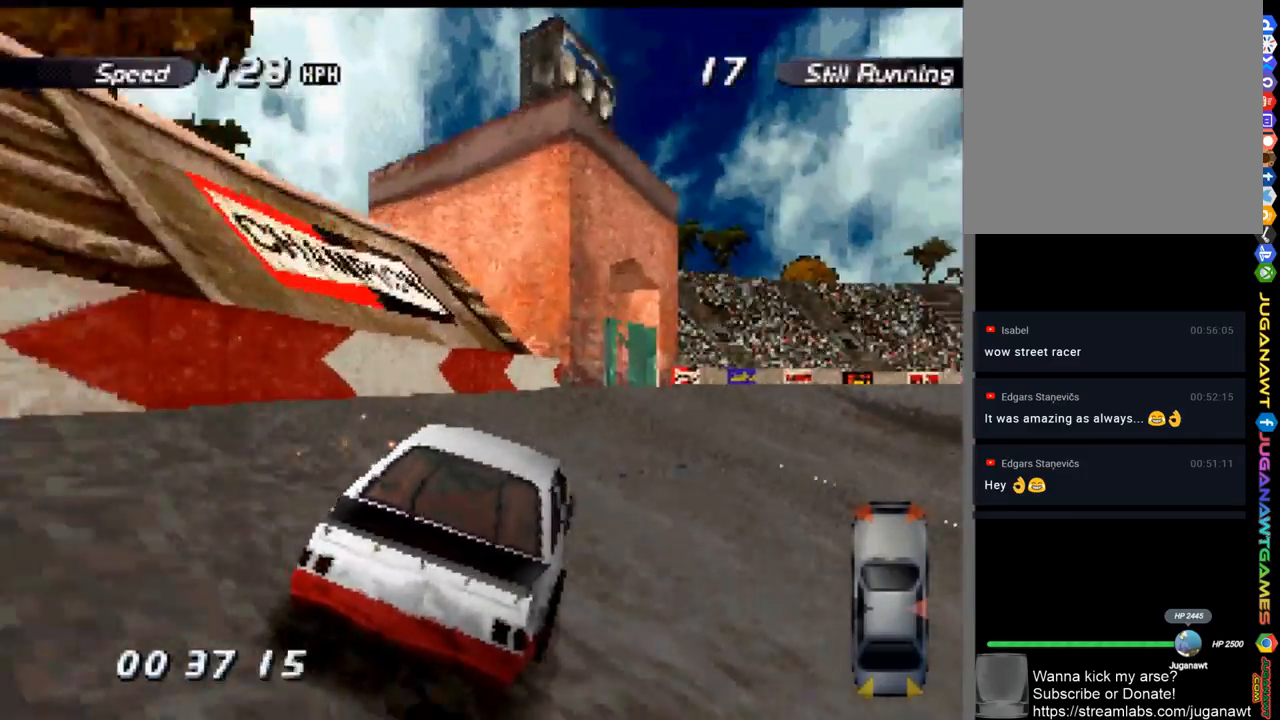
{"buttons": ["A", "DPAD_RIGHT"], "left_stick": "center", "right_stick": "center", "events": []}
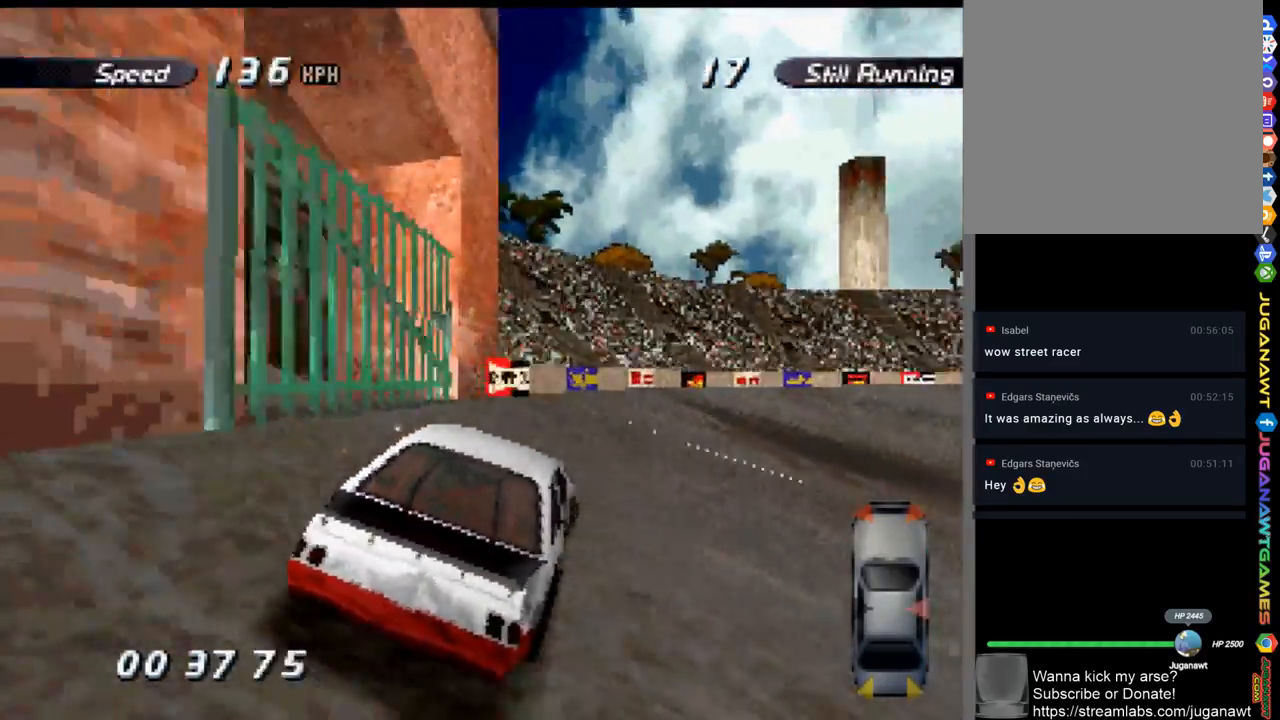
{"buttons": ["A", "DPAD_RIGHT"], "left_stick": "center", "right_stick": "center", "events": []}
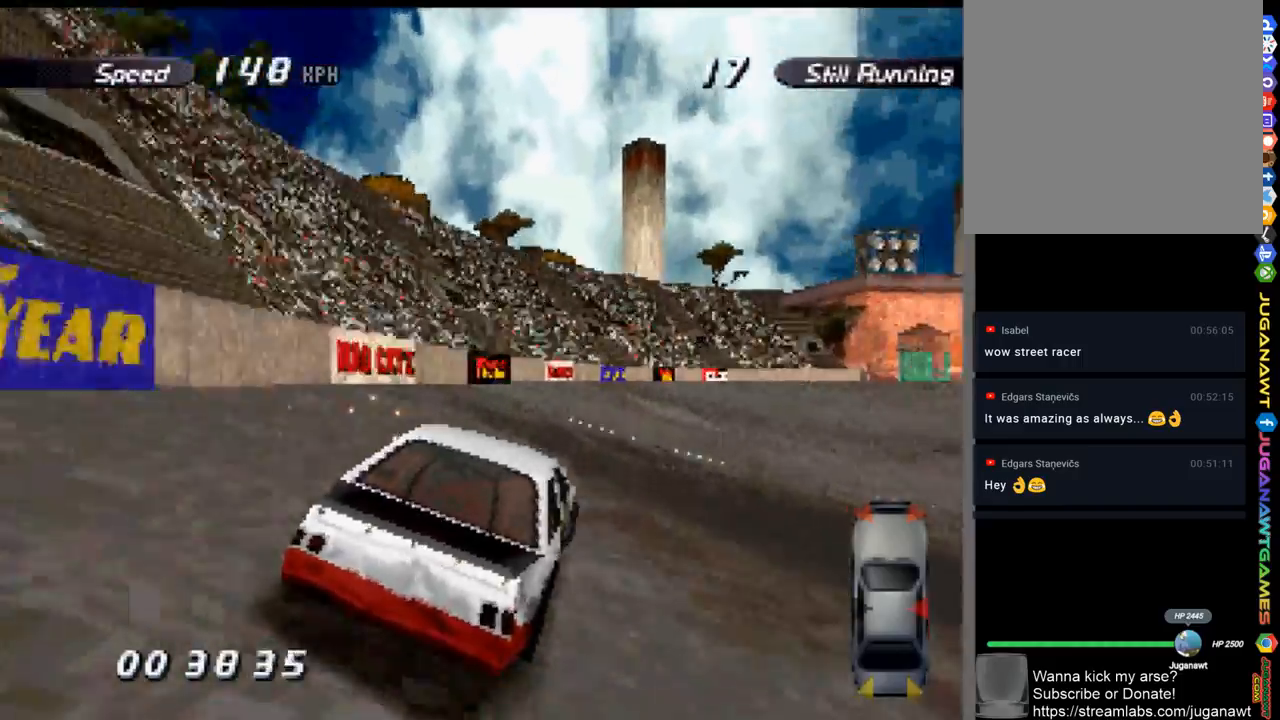
{"buttons": ["A", "R1", "DPAD_RIGHT"], "left_stick": "center", "right_stick": "center", "events": [[67, "R1", "down"]]}
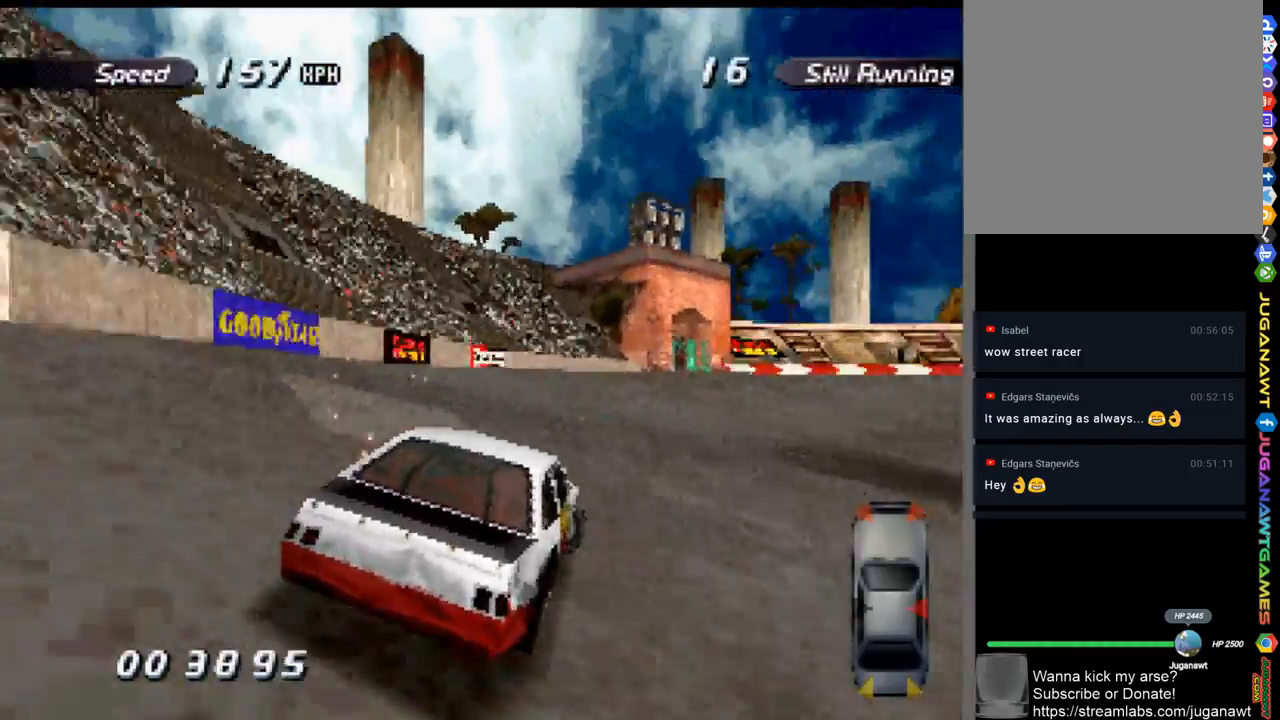
{"buttons": ["A", "R1", "DPAD_RIGHT"], "left_stick": "center", "right_stick": "center", "events": []}
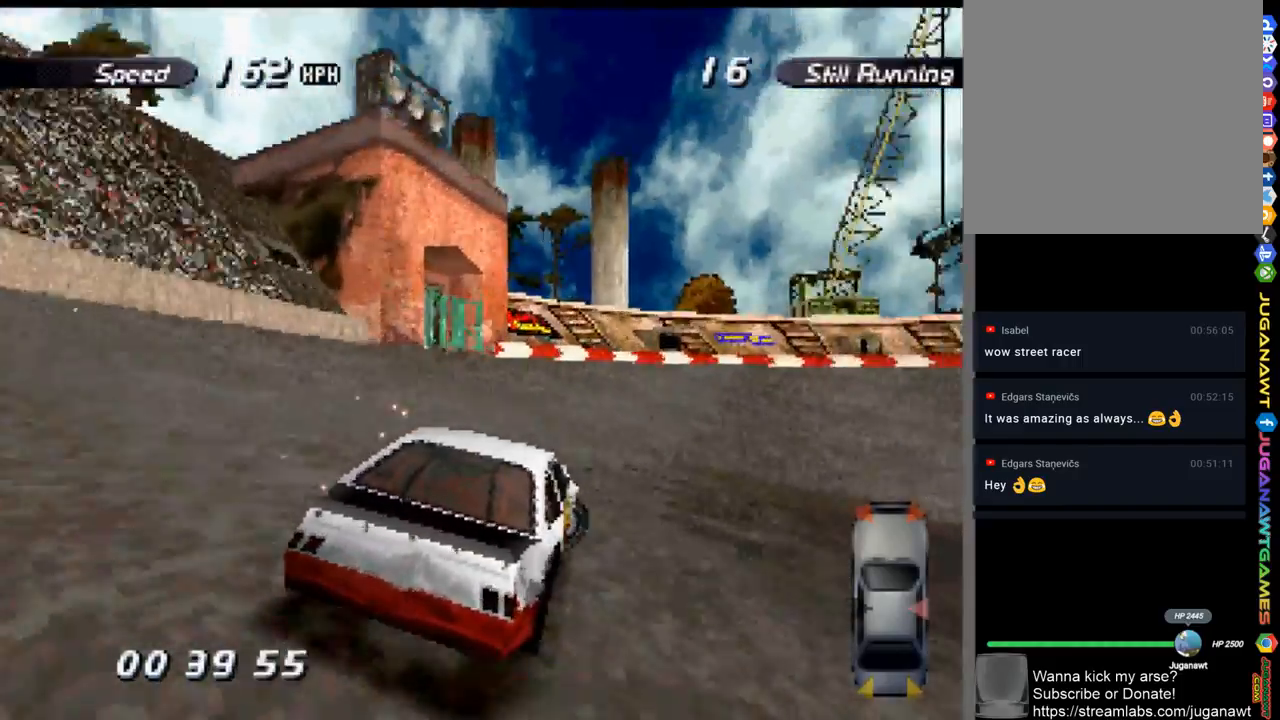
{"buttons": ["A", "R1", "DPAD_RIGHT"], "left_stick": "center", "right_stick": "center", "events": []}
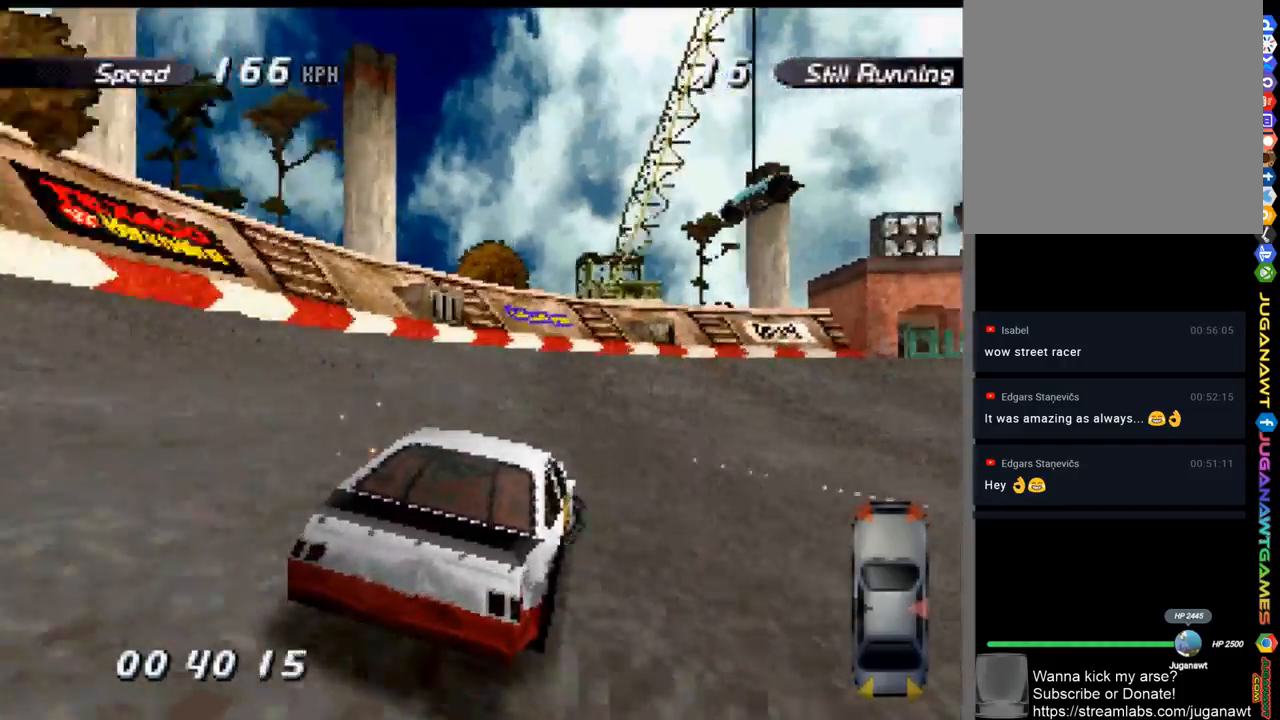
{"buttons": ["A", "DPAD_RIGHT"], "left_stick": "center", "right_stick": "center", "events": [[367, "R1", "up"]]}
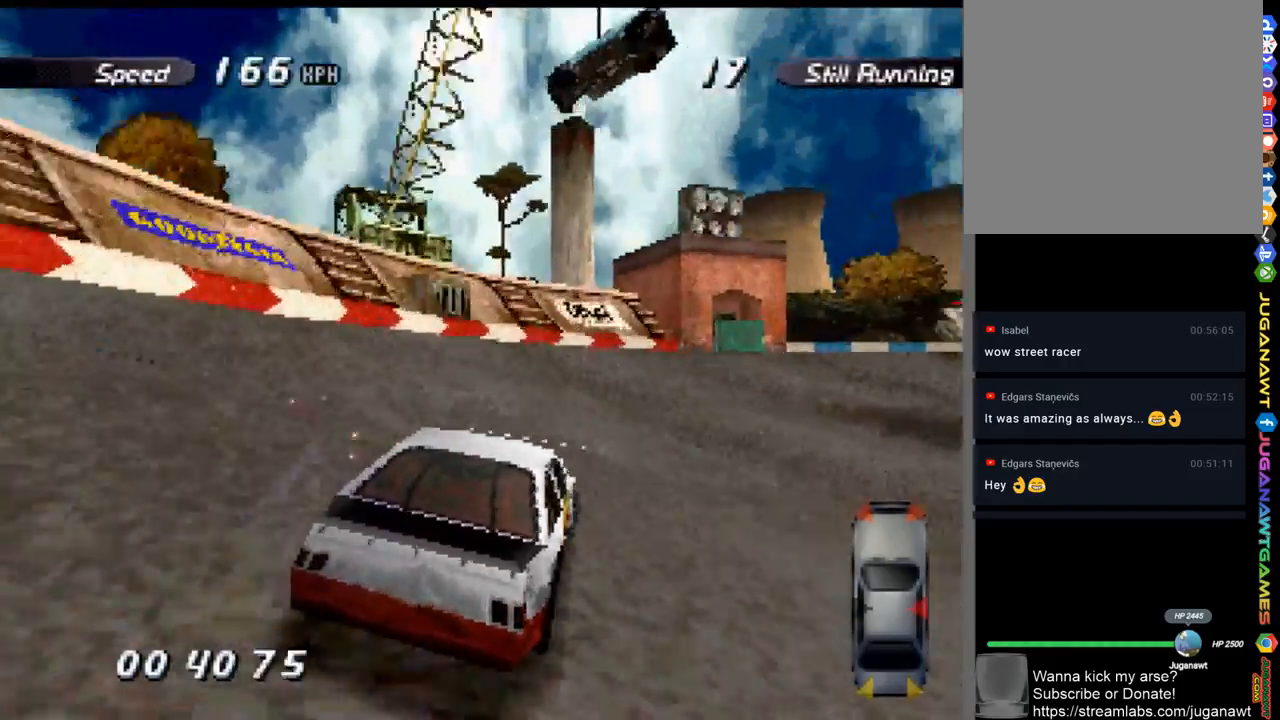
{"buttons": ["A", "DPAD_RIGHT"], "left_stick": "center", "right_stick": "center", "events": [[83, "A", "up"], [83, "X", "down"], [217, "X", "up"], [417, "A", "down"]]}
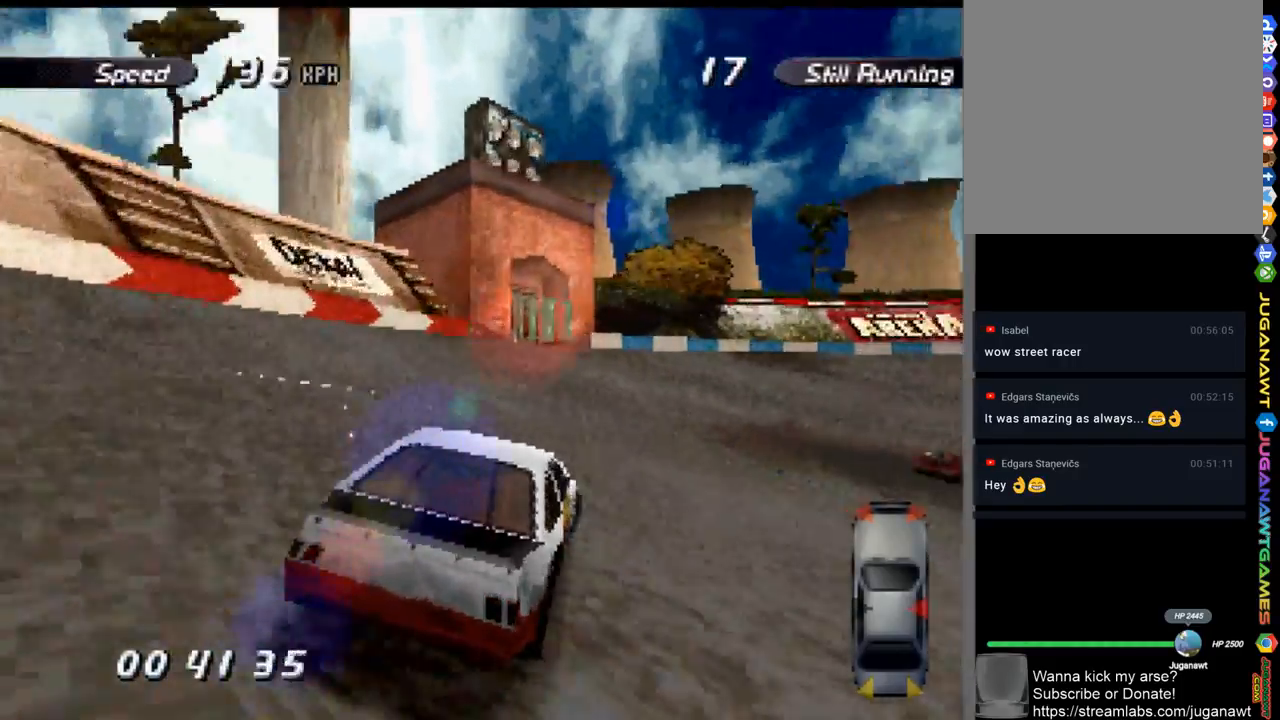
{"buttons": ["A", "R1", "DPAD_RIGHT"], "left_stick": "center", "right_stick": "center", "events": [[333, "R1", "down"]]}
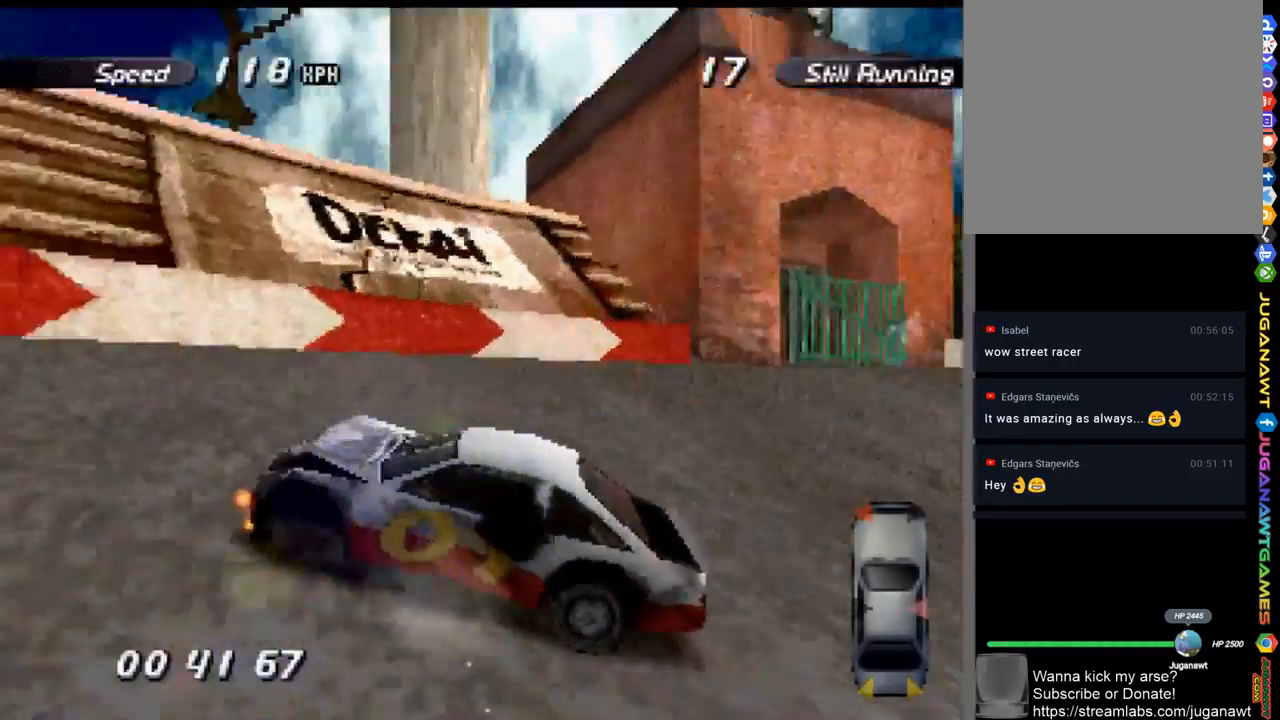
{"buttons": ["A", "R1"], "left_stick": "center", "right_stick": "center", "events": [[300, "DPAD_RIGHT", "up"]]}
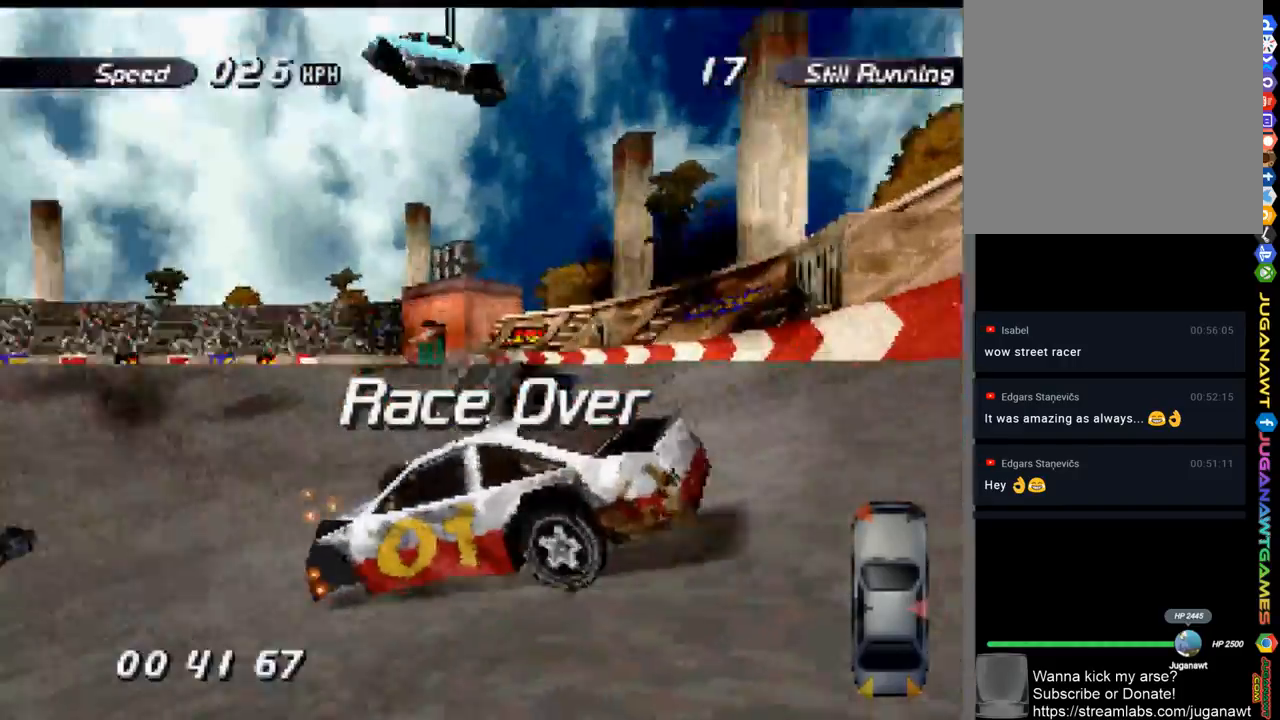
{"buttons": [], "left_stick": "center", "right_stick": "center", "events": [[17, "A", "up"], [267, "R1", "up"]]}
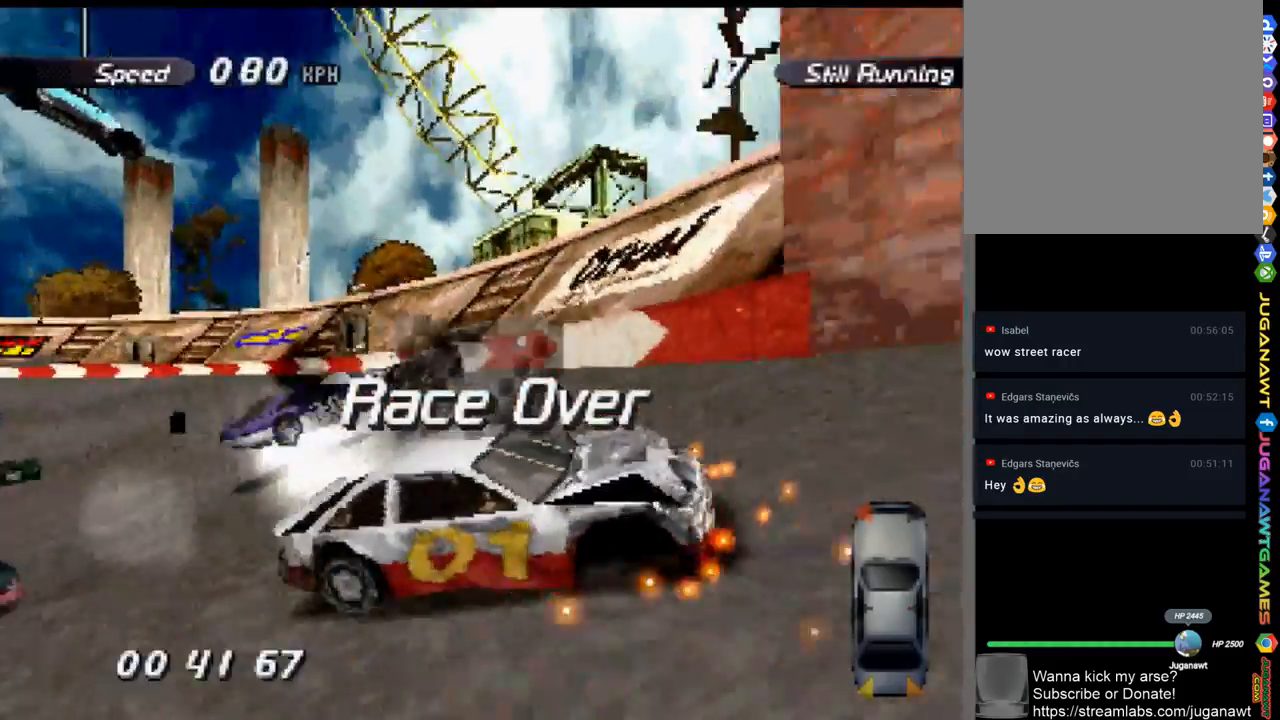
{"buttons": [], "left_stick": "center", "right_stick": "center", "events": []}
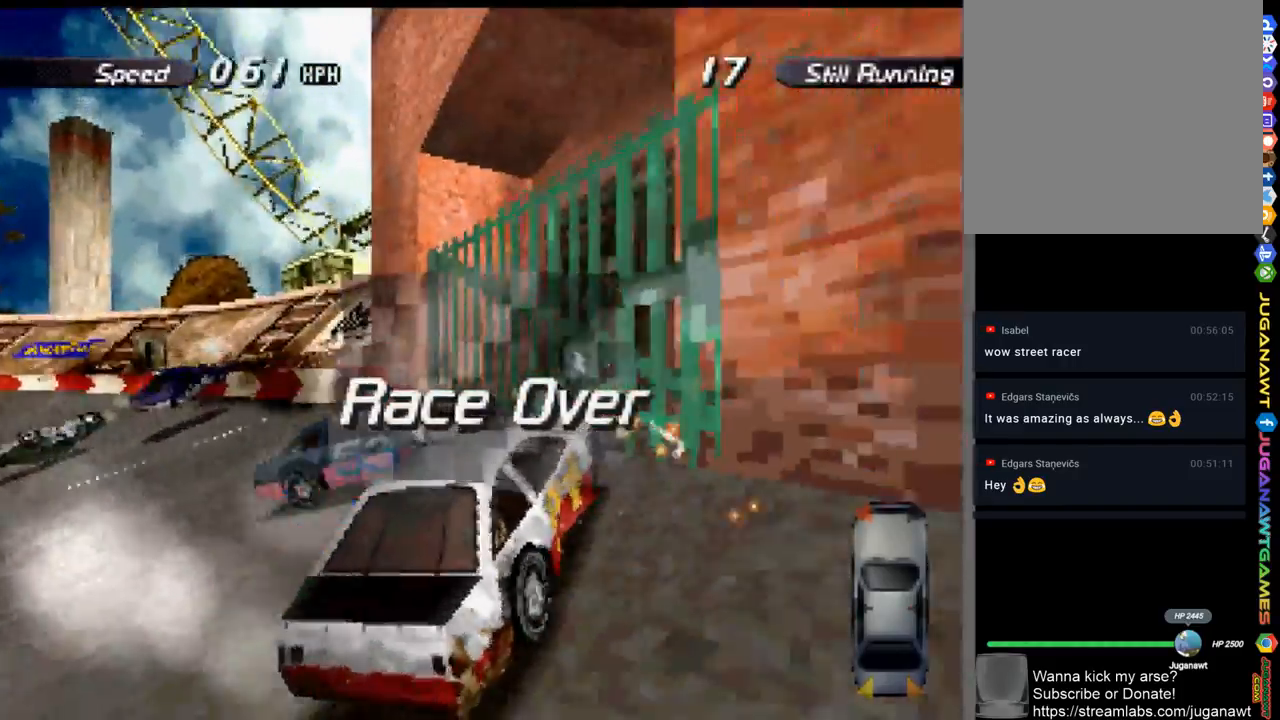
{"buttons": [], "left_stick": "center", "right_stick": "center", "events": []}
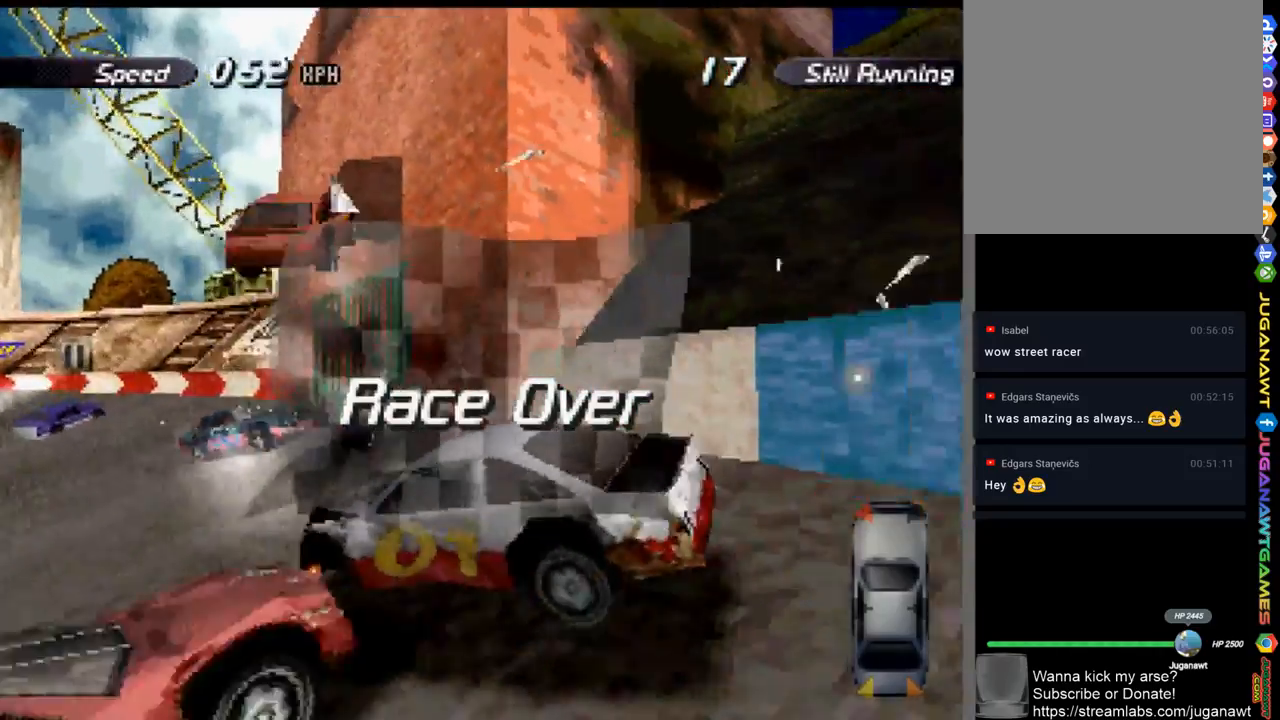
{"buttons": [], "left_stick": "center", "right_stick": "center", "events": []}
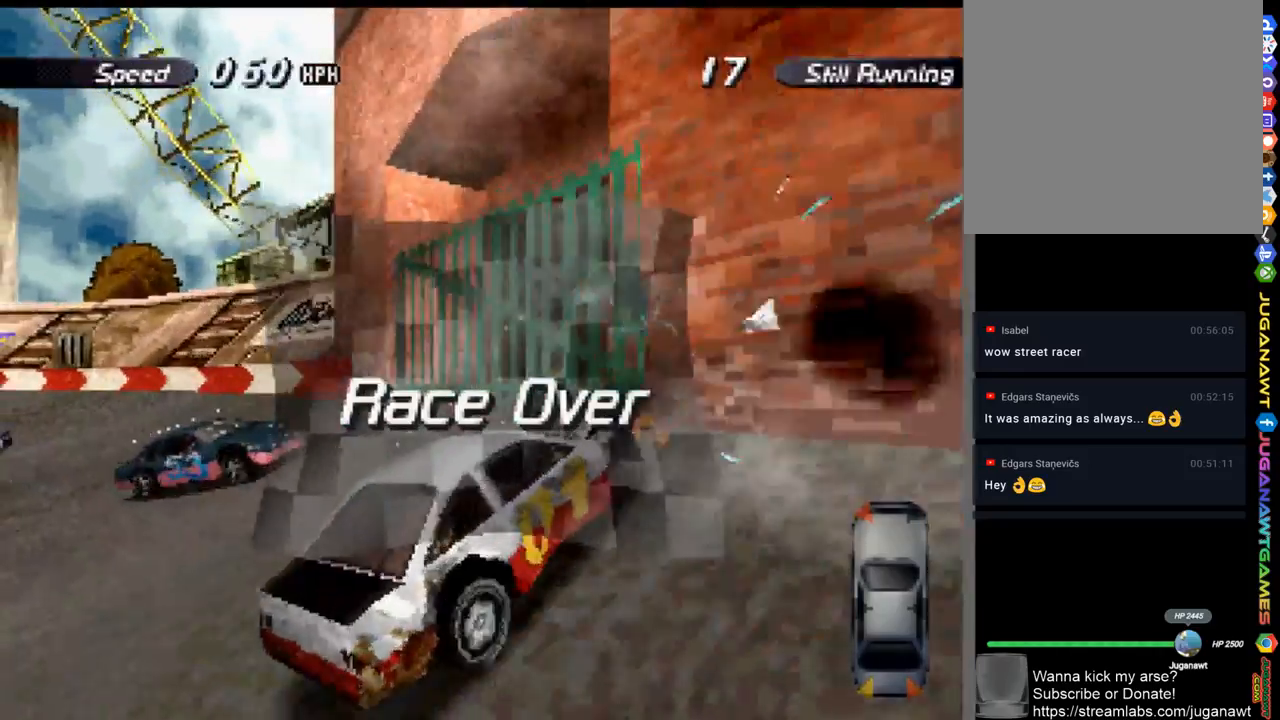
{"buttons": [], "left_stick": "center", "right_stick": "center", "events": []}
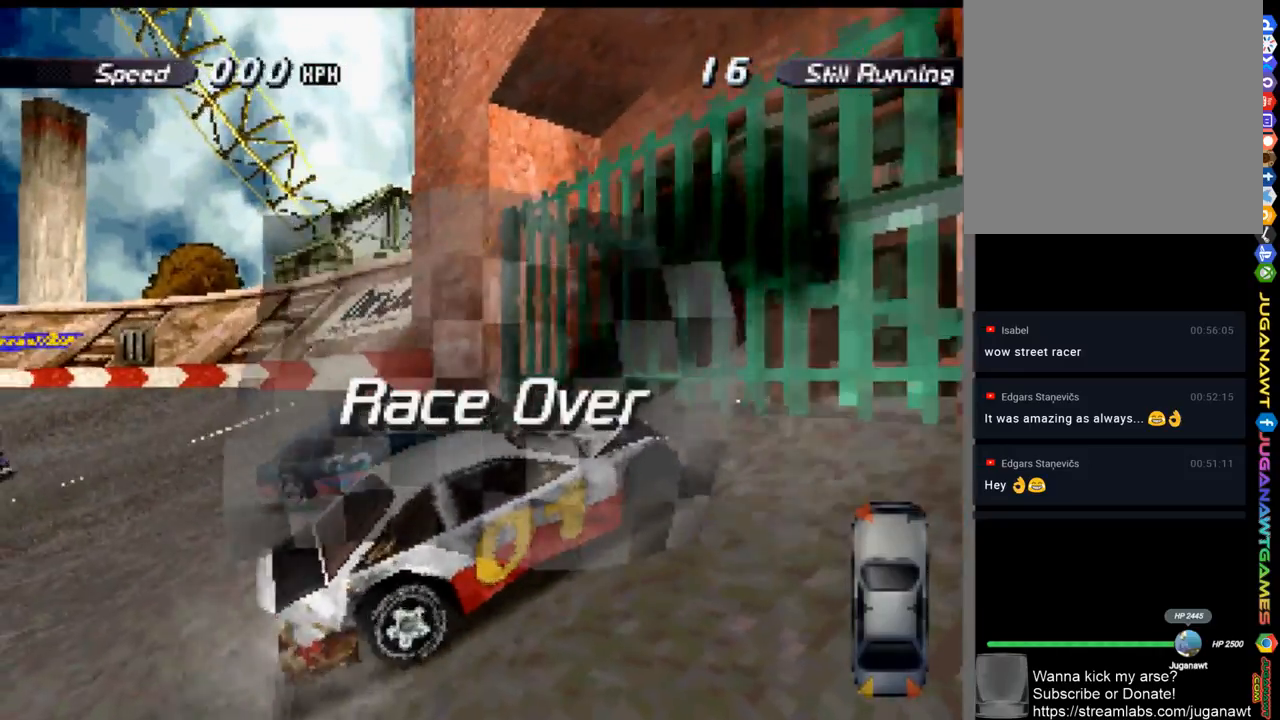
{"buttons": [], "left_stick": "center", "right_stick": "center", "events": []}
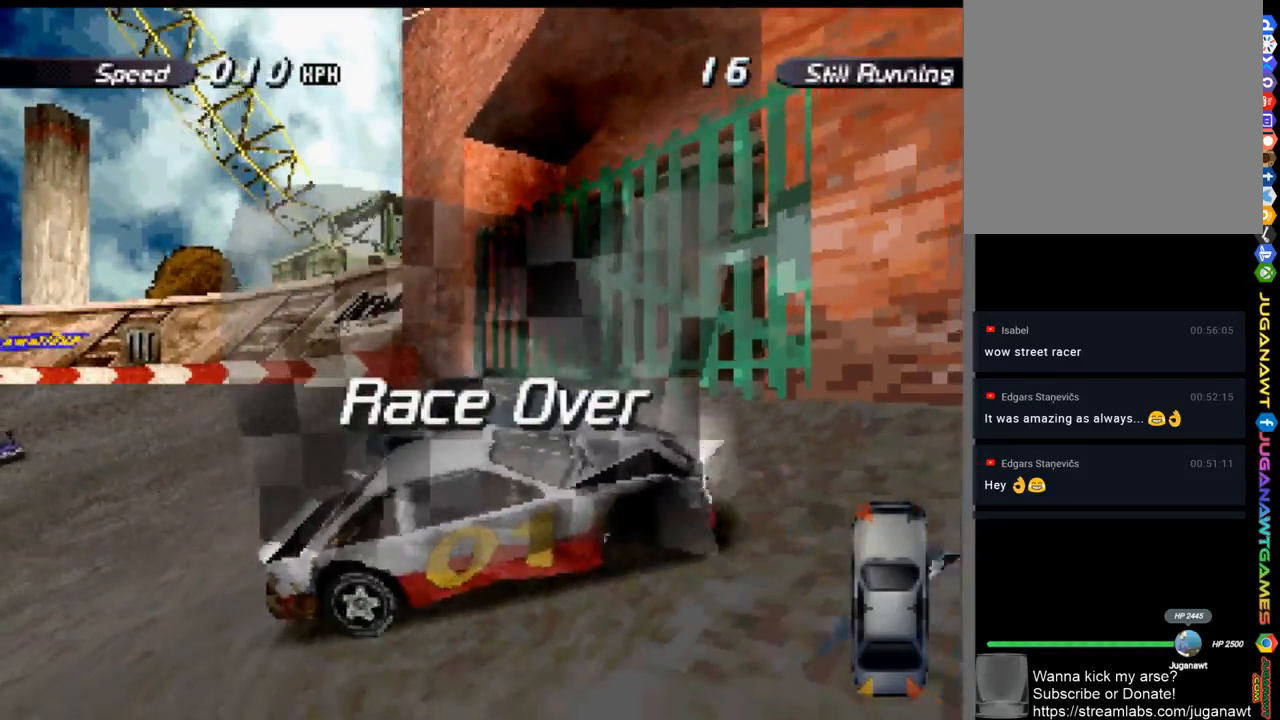
{"buttons": [], "left_stick": "center", "right_stick": "center", "events": []}
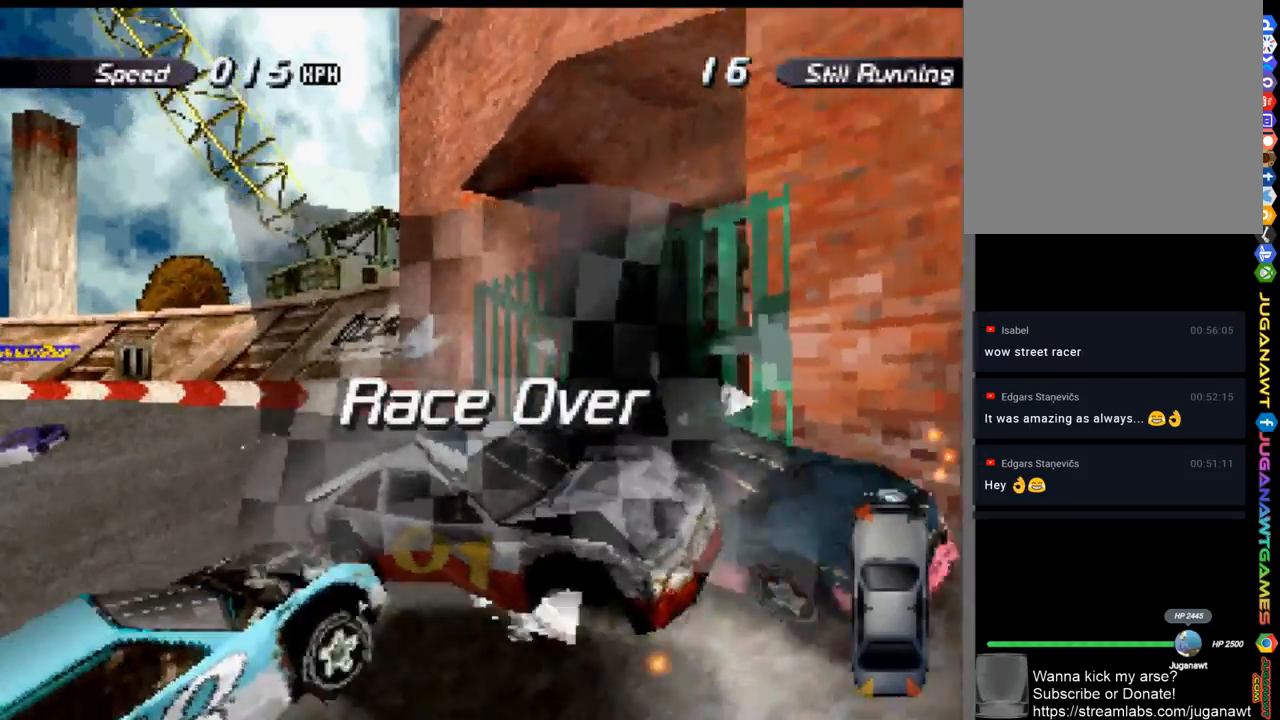
{"buttons": [], "left_stick": "center", "right_stick": "center", "events": [[300, "A", "down"], [483, "A", "up"]]}